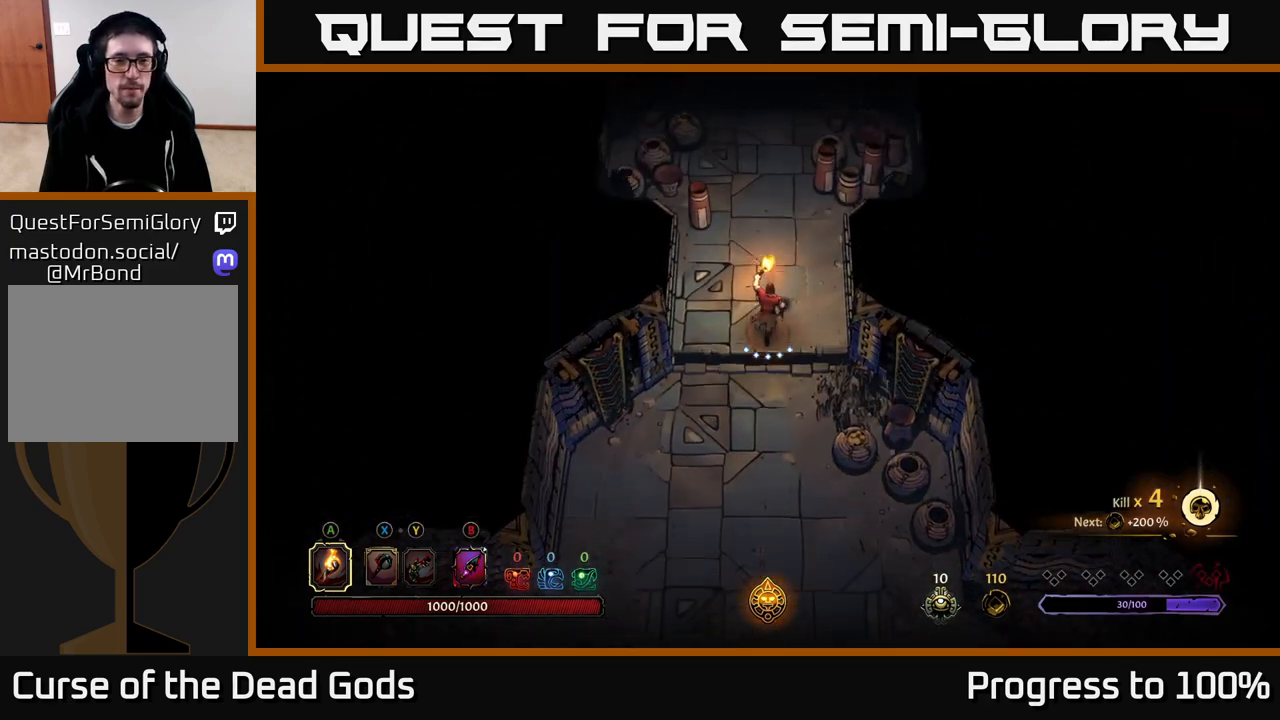
Gameplay with a controller (Xbox layout); each line is a JSON object with the inputs held at the frame after it. "events" lists button and stick changes between this image and that frame as [ms after this image, input, new state], when the widget could be followed in between.
{"buttons": [], "left_stick": "up", "right_stick": "center", "events": []}
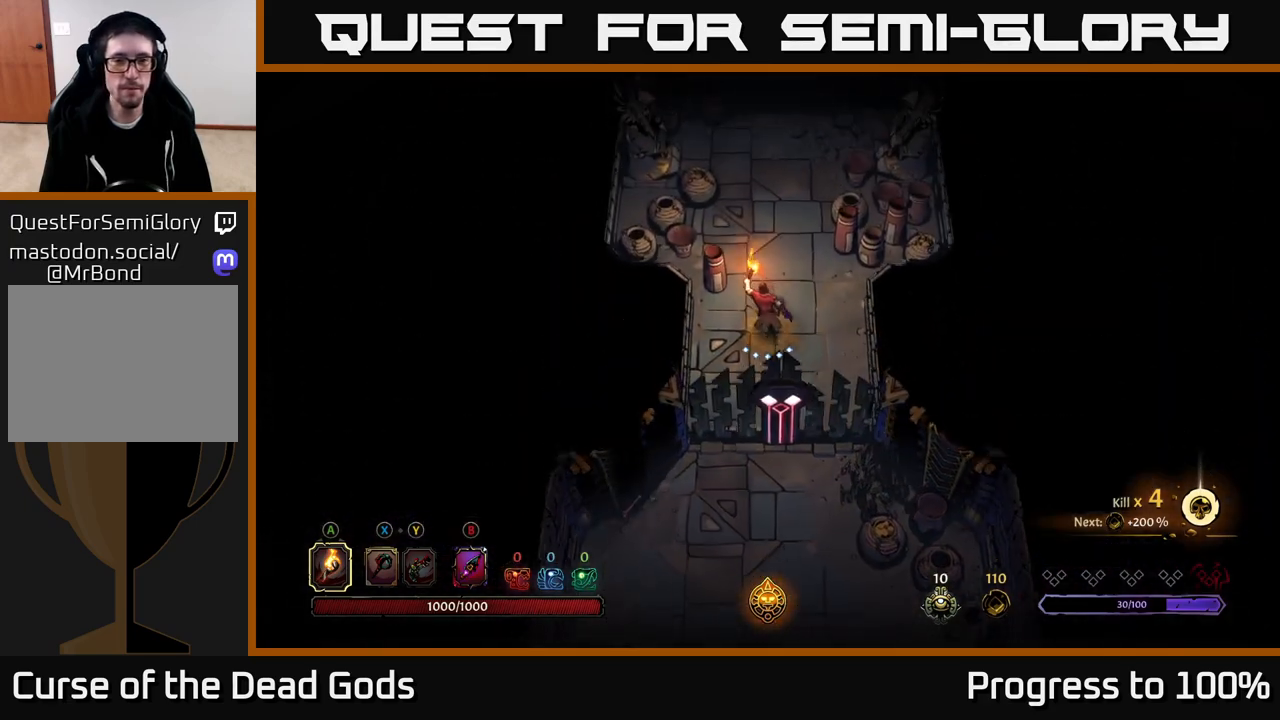
{"buttons": [], "left_stick": "up", "right_stick": "center", "events": []}
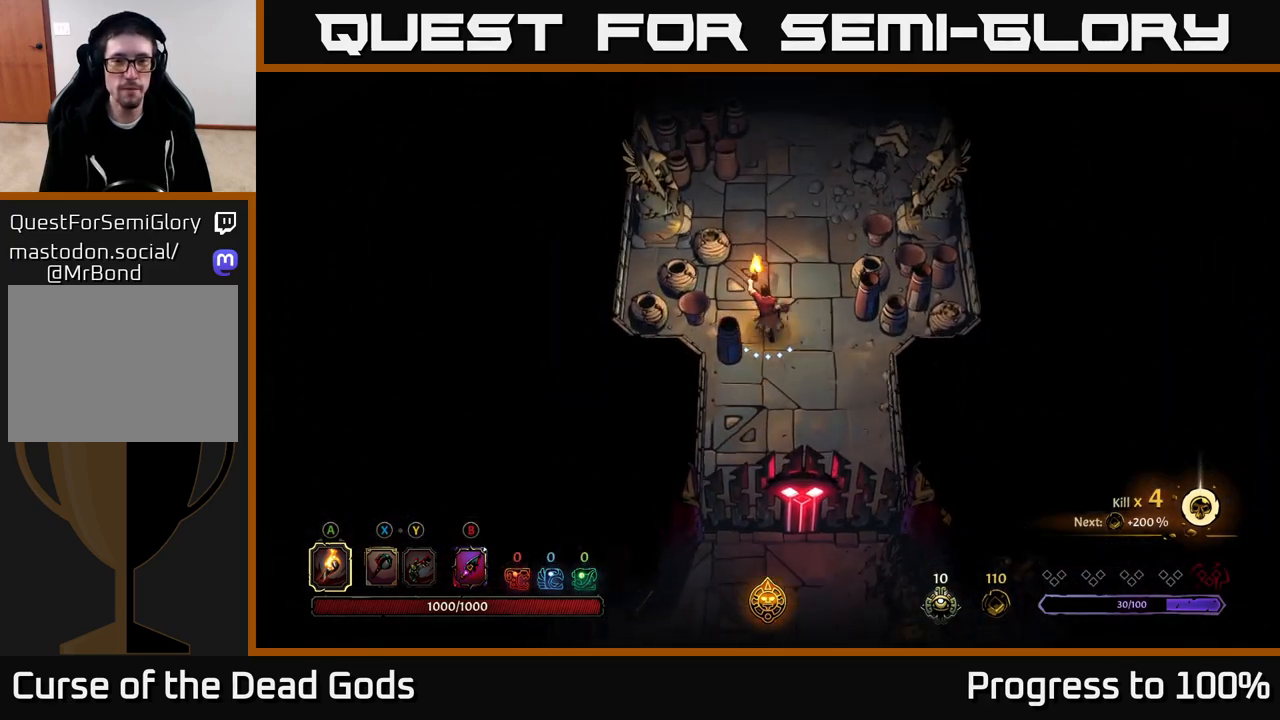
{"buttons": ["R2"], "left_stick": "right", "right_stick": "center", "events": [[117, "left_stick", "right"], [250, "R2", "down"]]}
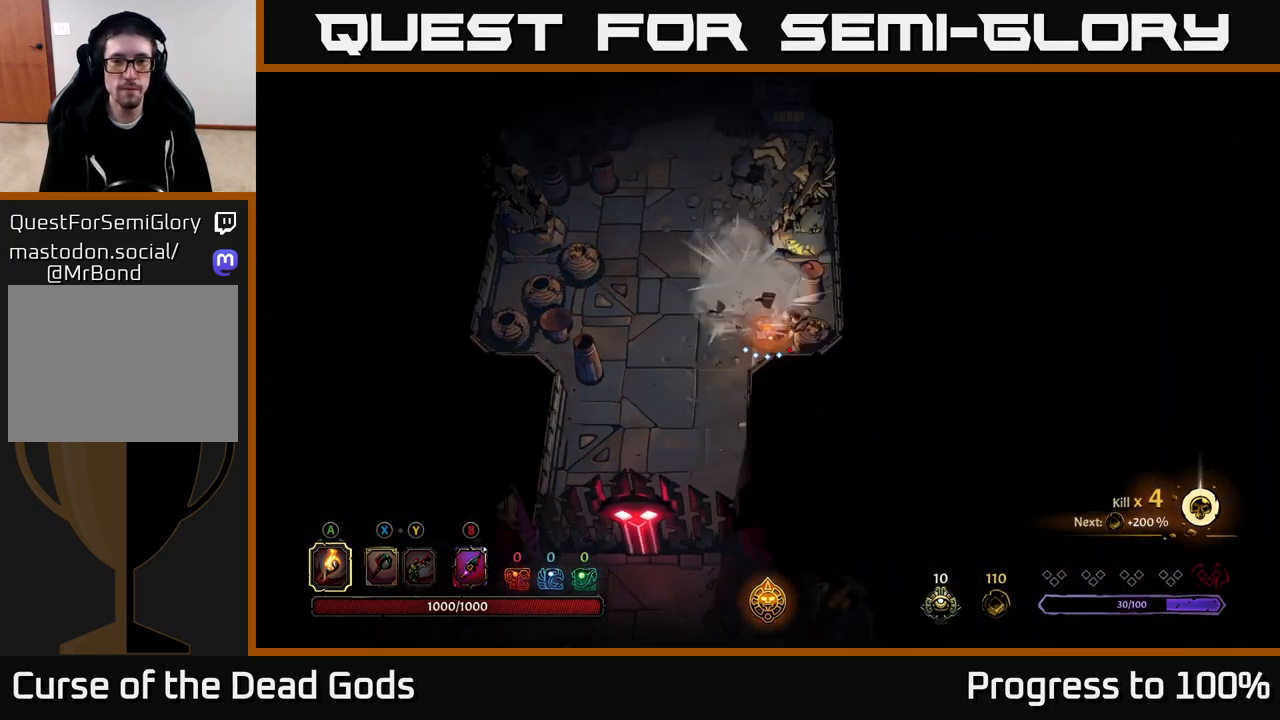
{"buttons": [], "left_stick": "left", "right_stick": "center", "events": [[50, "R2", "up"], [83, "left_stick", "center"], [133, "left_stick", "left"]]}
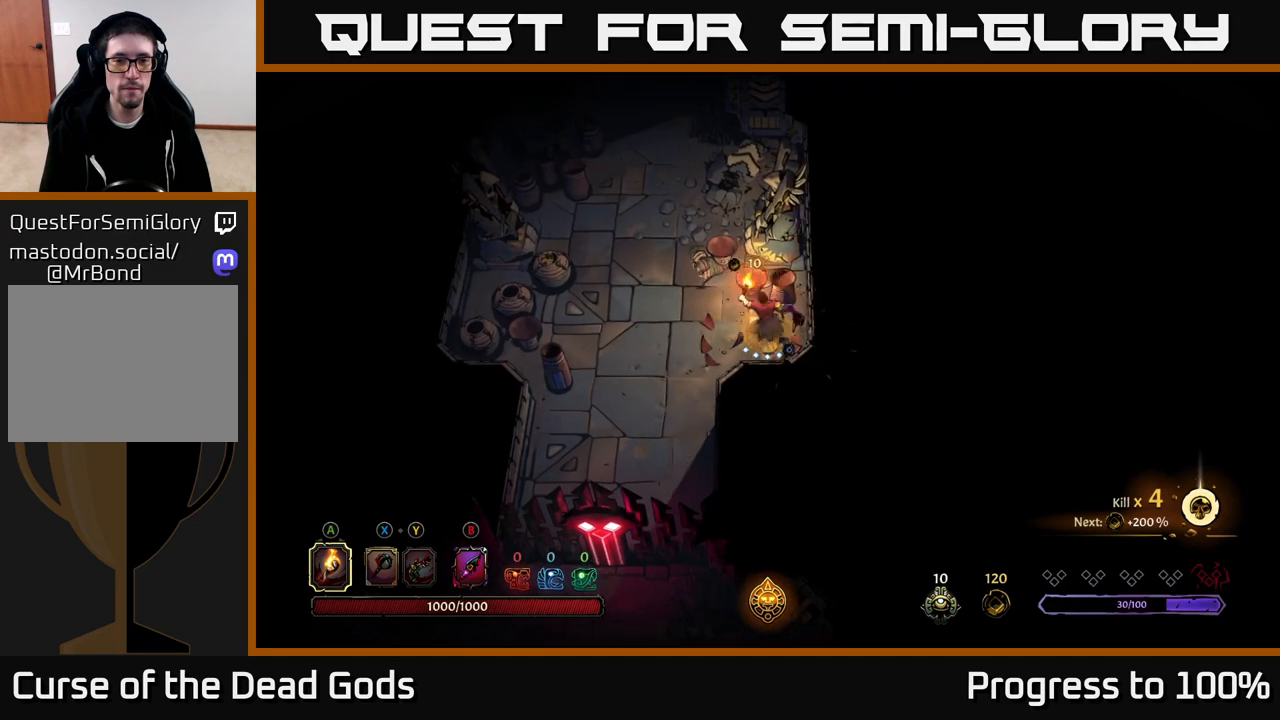
{"buttons": ["R2"], "left_stick": "left", "right_stick": "center", "events": [[483, "R2", "down"]]}
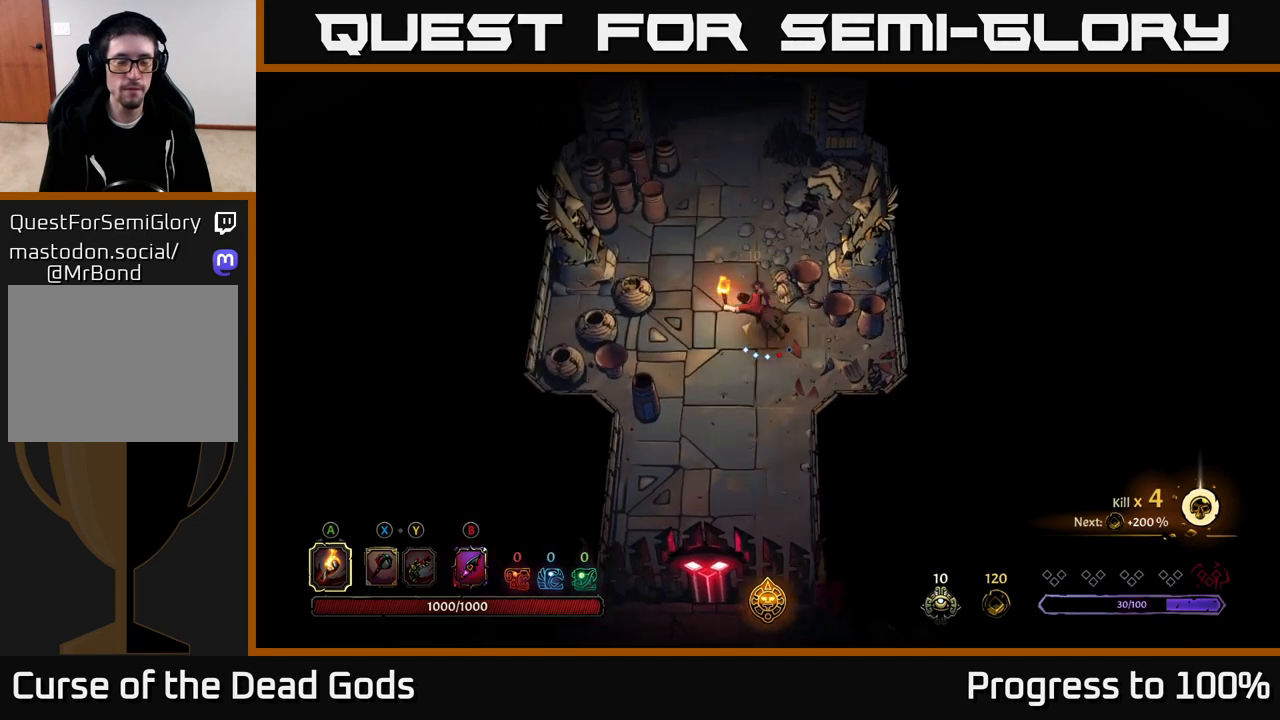
{"buttons": [], "left_stick": "right", "right_stick": "center", "events": [[133, "R2", "up"], [200, "left_stick", "center"], [367, "left_stick", "right"]]}
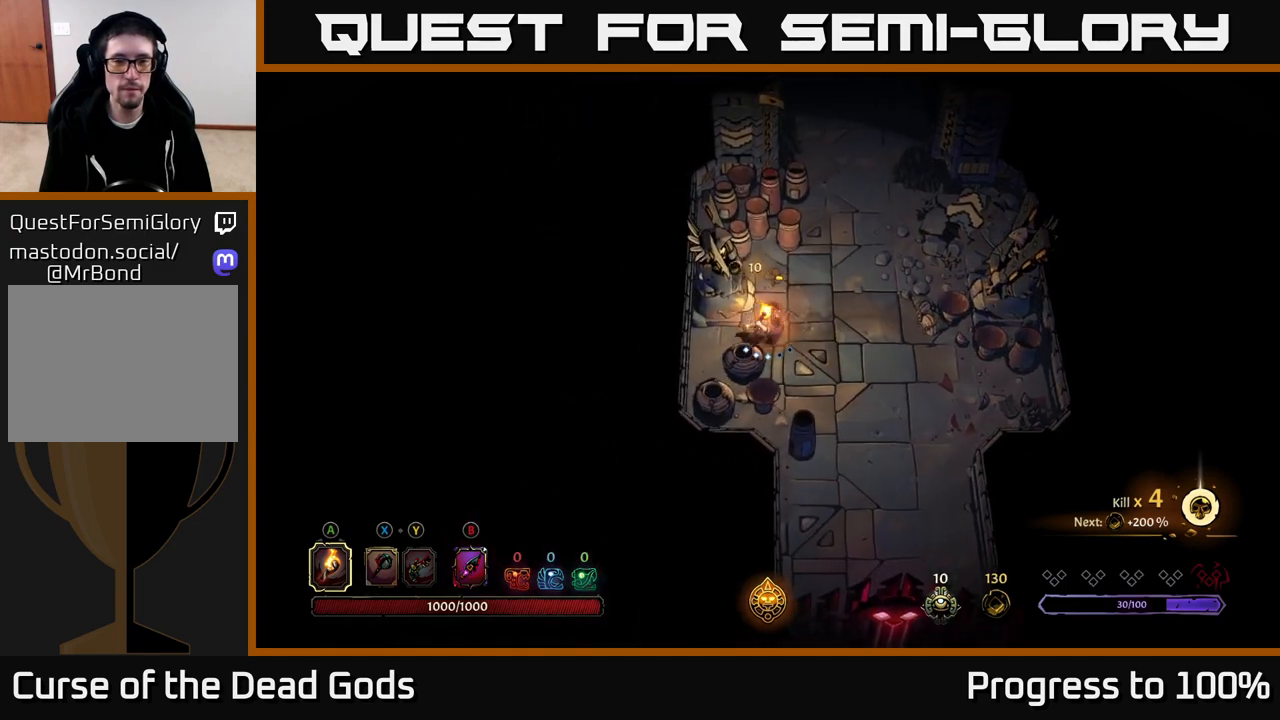
{"buttons": [], "left_stick": "up-right", "right_stick": "center", "events": [[200, "left_stick", "up-right"]]}
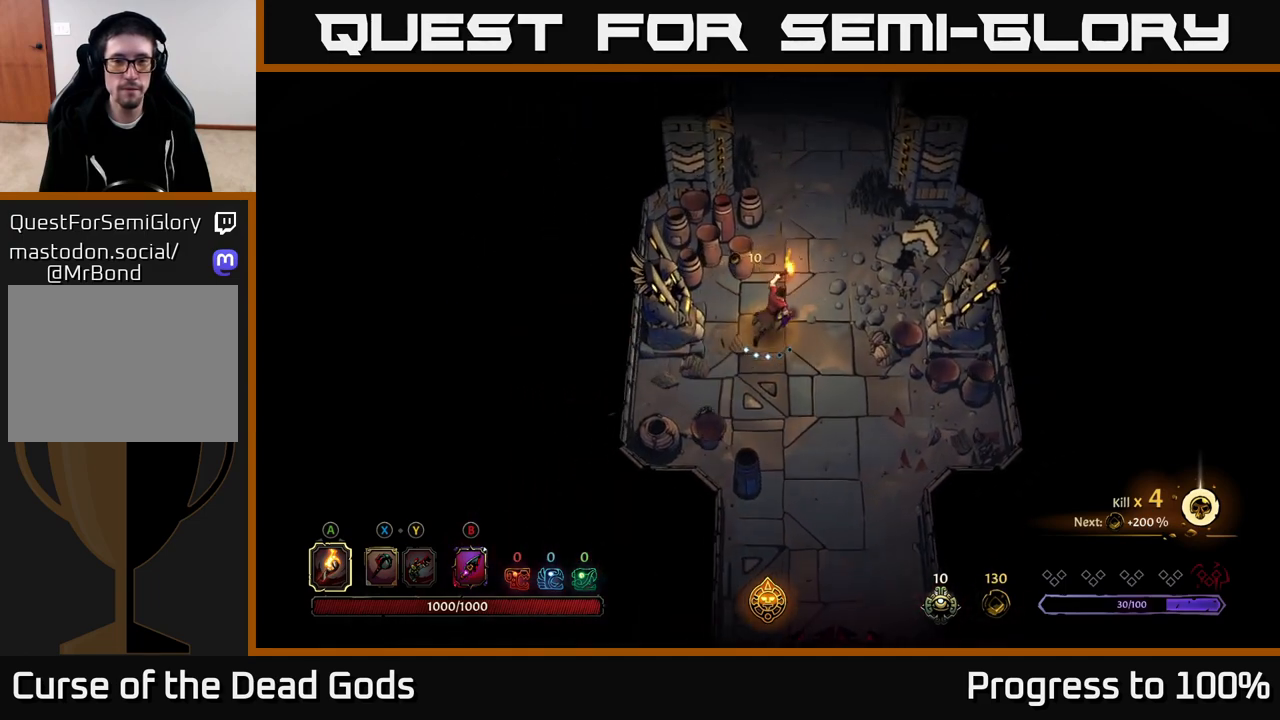
{"buttons": [], "left_stick": "up", "right_stick": "center", "events": [[250, "left_stick", "up"]]}
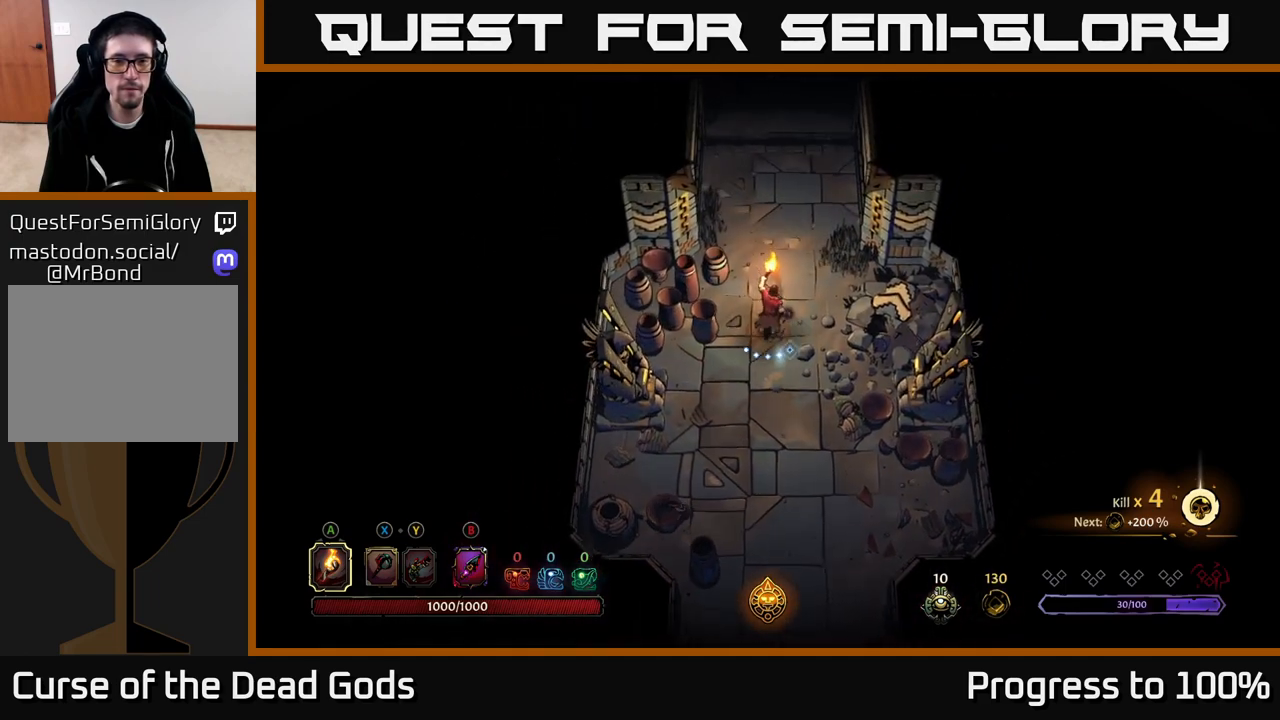
{"buttons": [], "left_stick": "up", "right_stick": "center", "events": []}
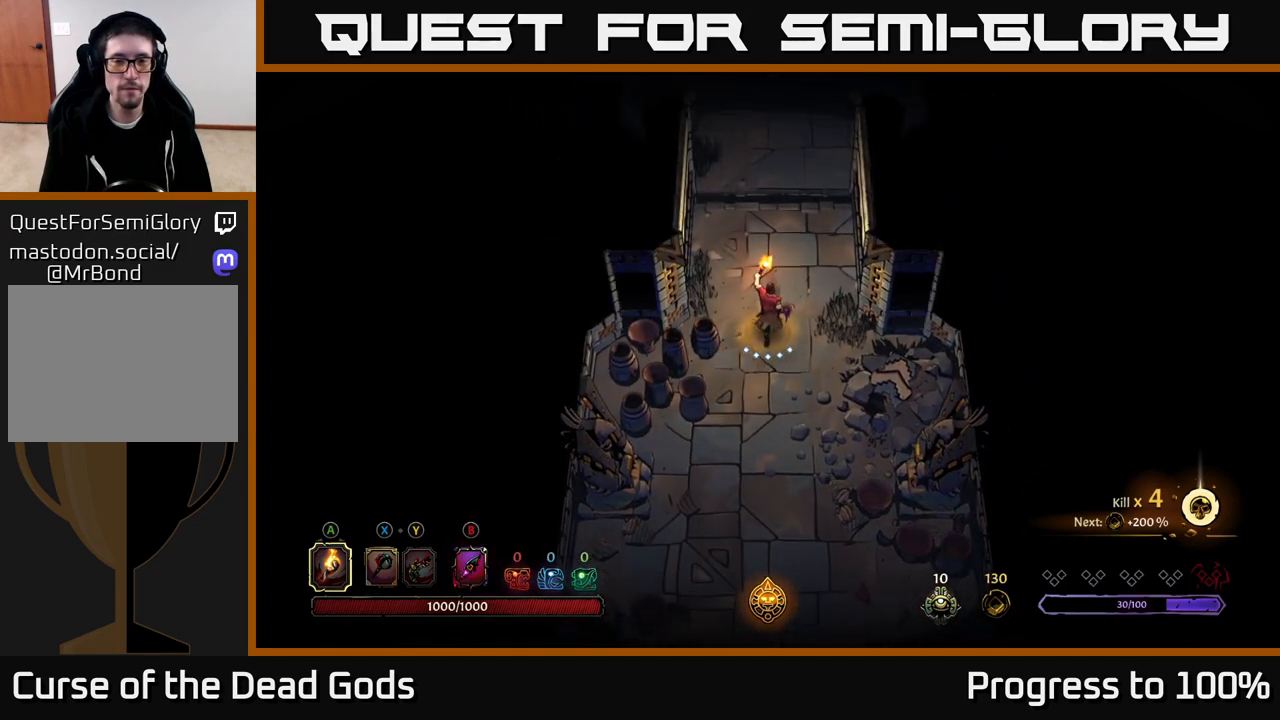
{"buttons": [], "left_stick": "up", "right_stick": "center", "events": []}
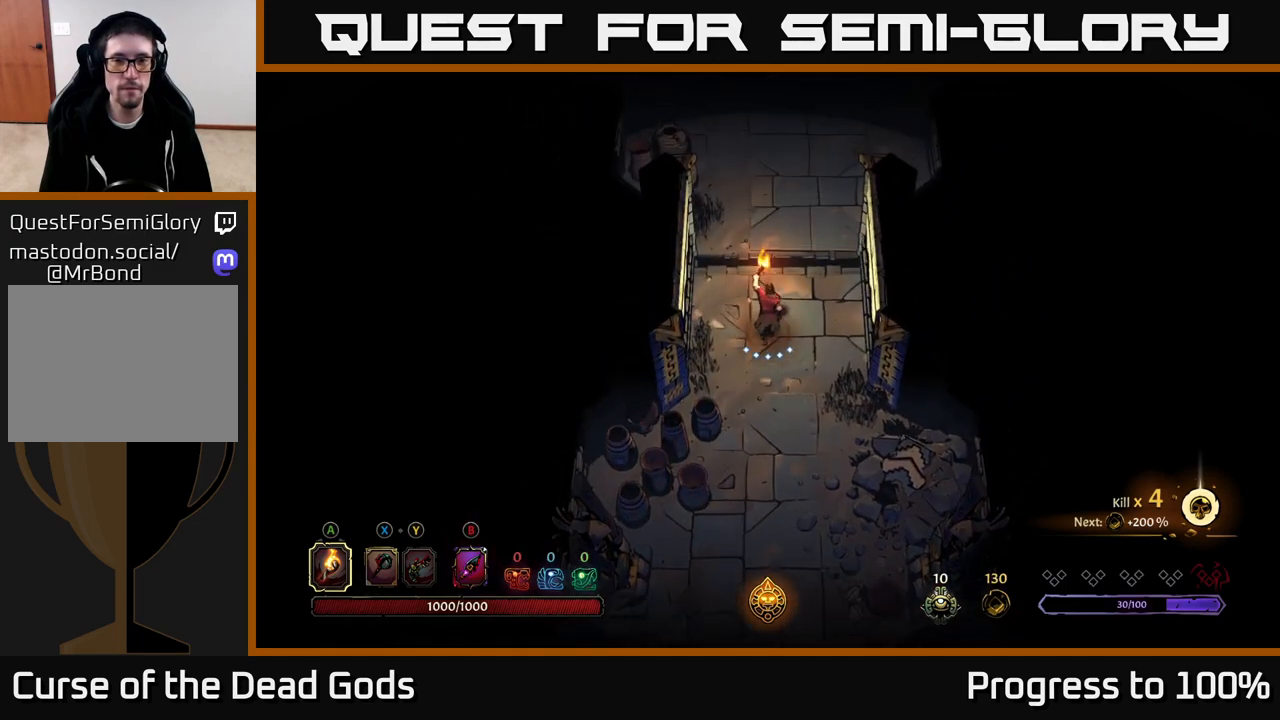
{"buttons": [], "left_stick": "up", "right_stick": "center", "events": []}
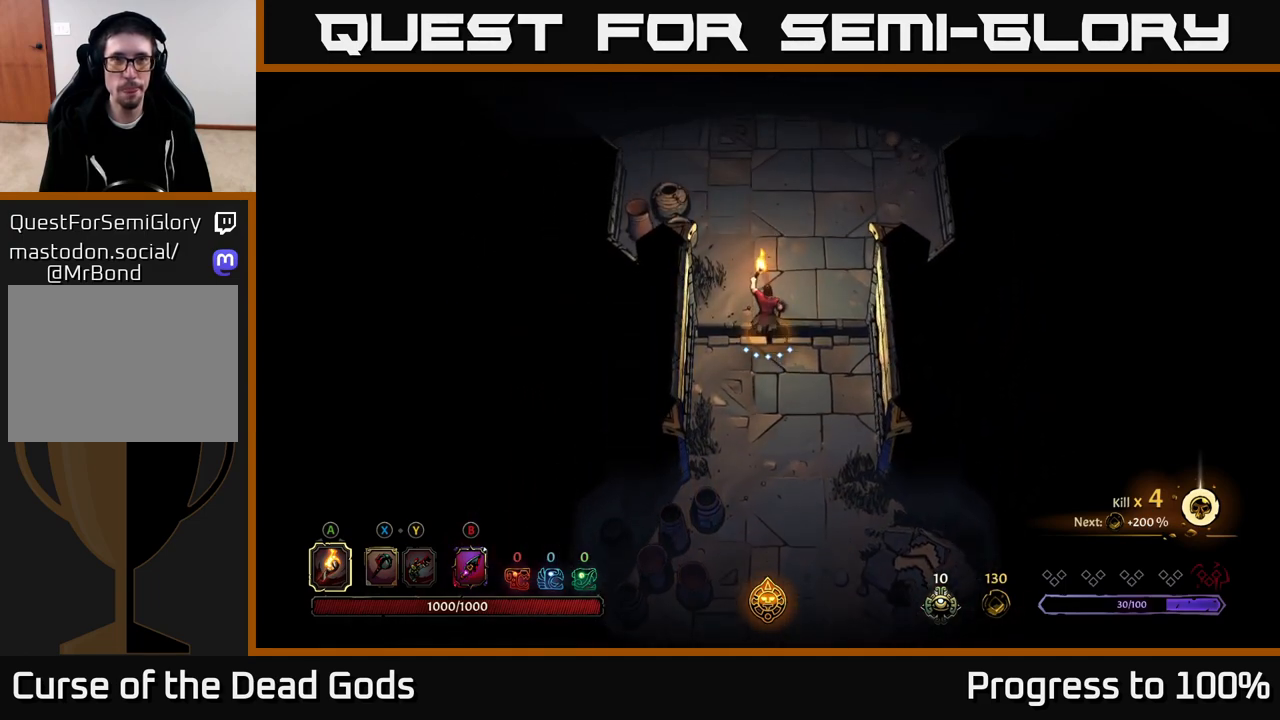
{"buttons": [], "left_stick": "up", "right_stick": "center", "events": []}
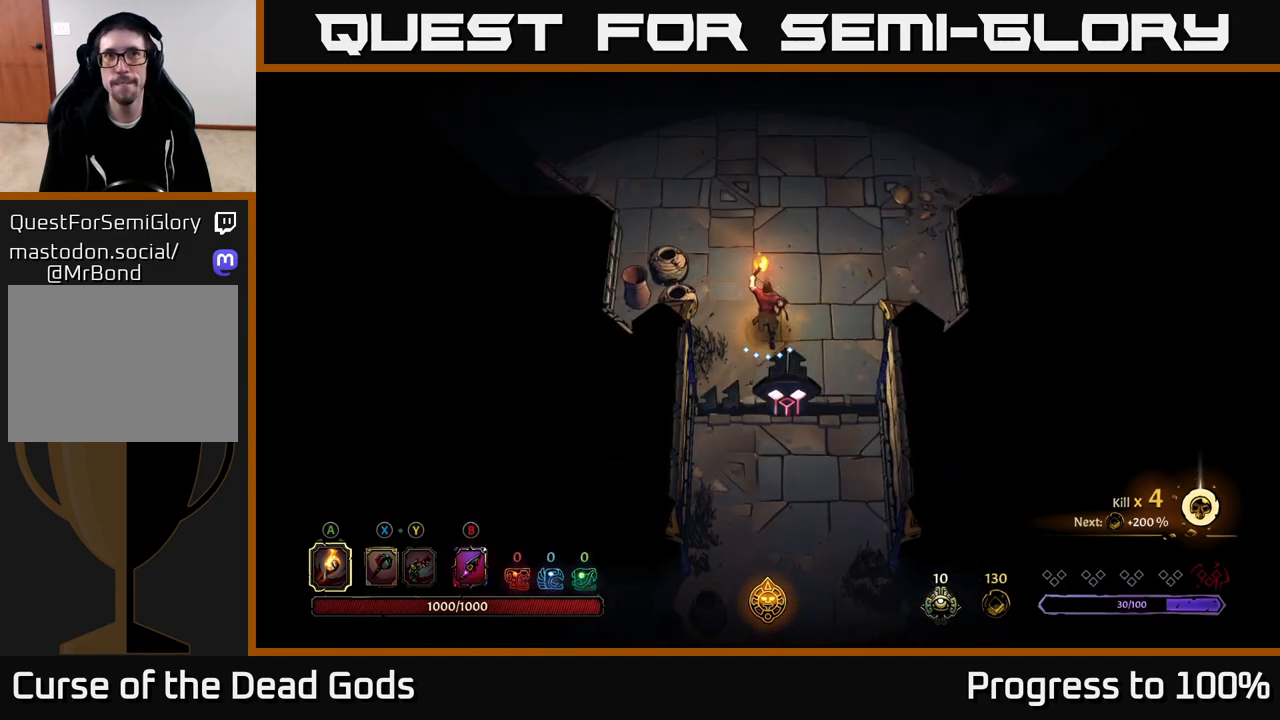
{"buttons": [], "left_stick": "up", "right_stick": "center", "events": []}
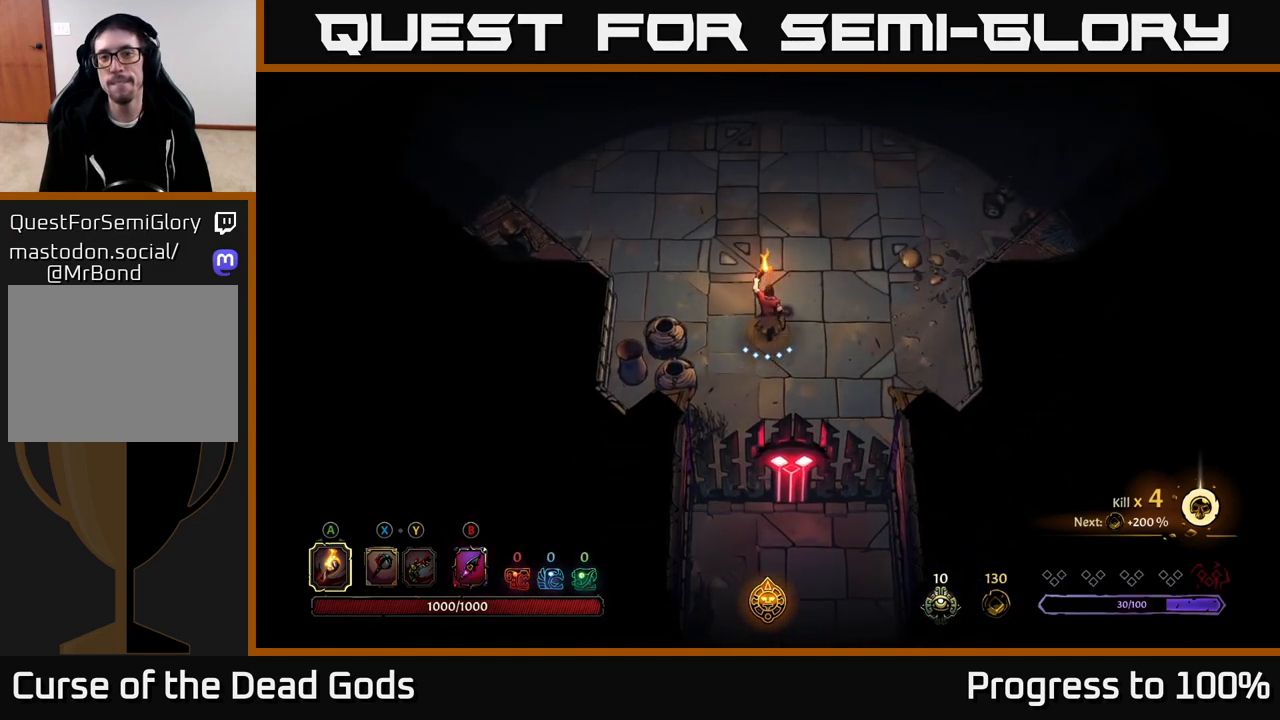
{"buttons": [], "left_stick": "up", "right_stick": "center", "events": []}
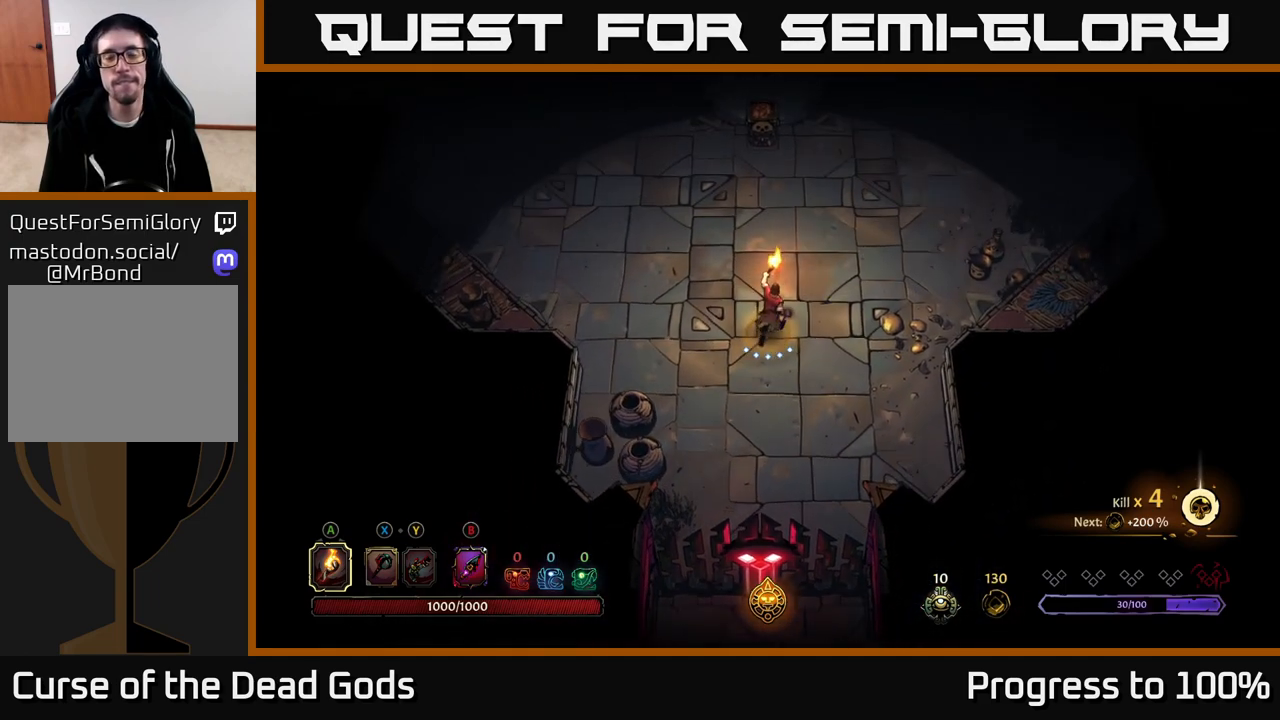
{"buttons": [], "left_stick": "up", "right_stick": "center", "events": []}
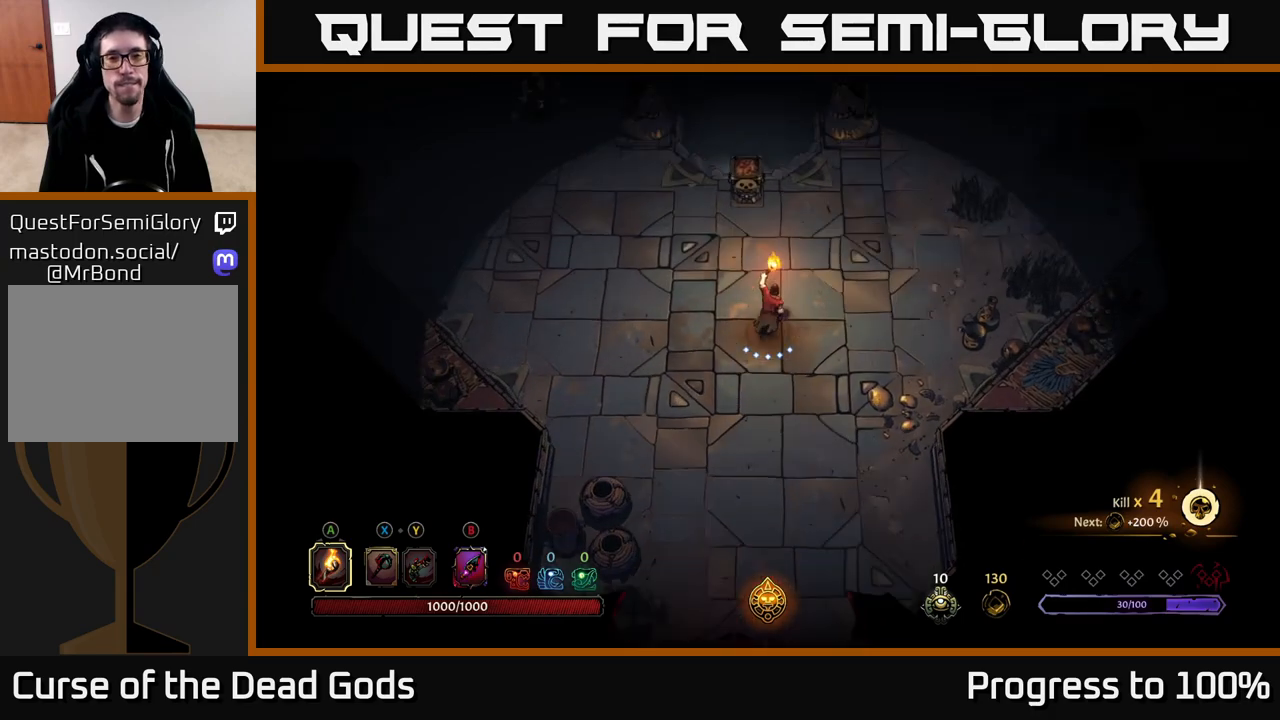
{"buttons": [], "left_stick": "up", "right_stick": "center", "events": [[267, "A", "down"], [367, "A", "up"]]}
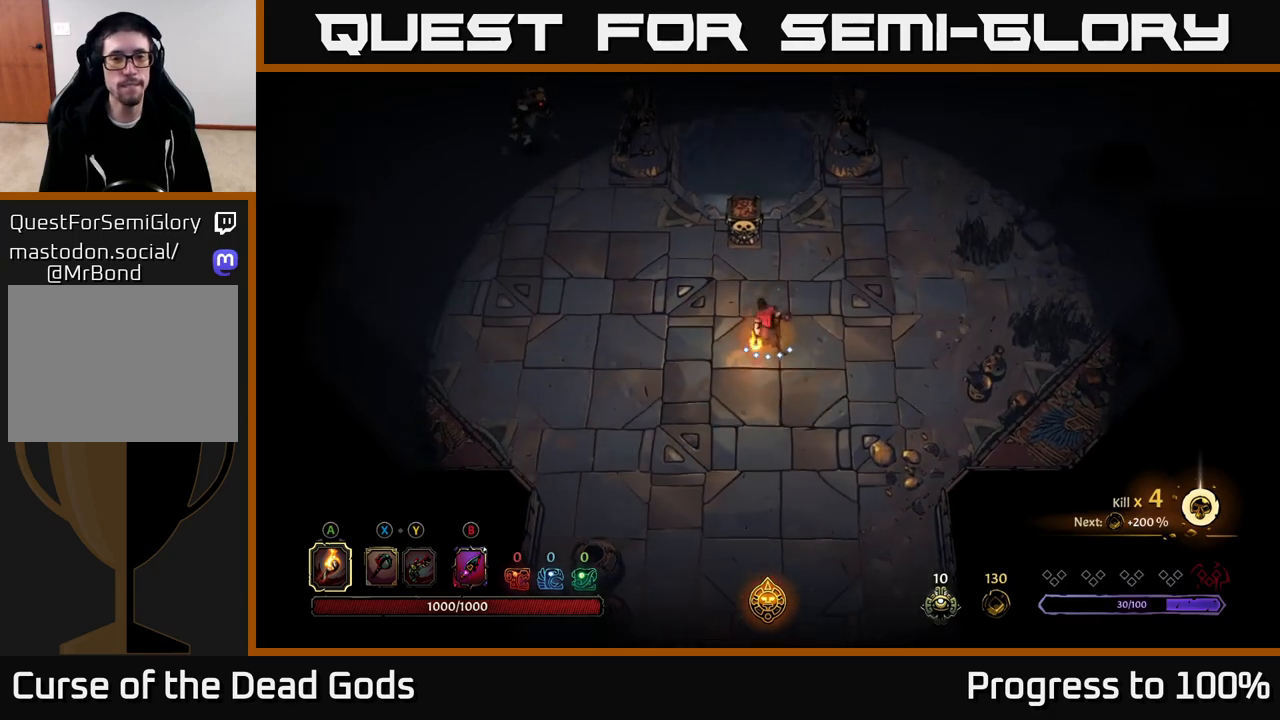
{"buttons": [], "left_stick": "down-left", "right_stick": "center", "events": [[200, "left_stick", "center"], [450, "left_stick", "down-left"]]}
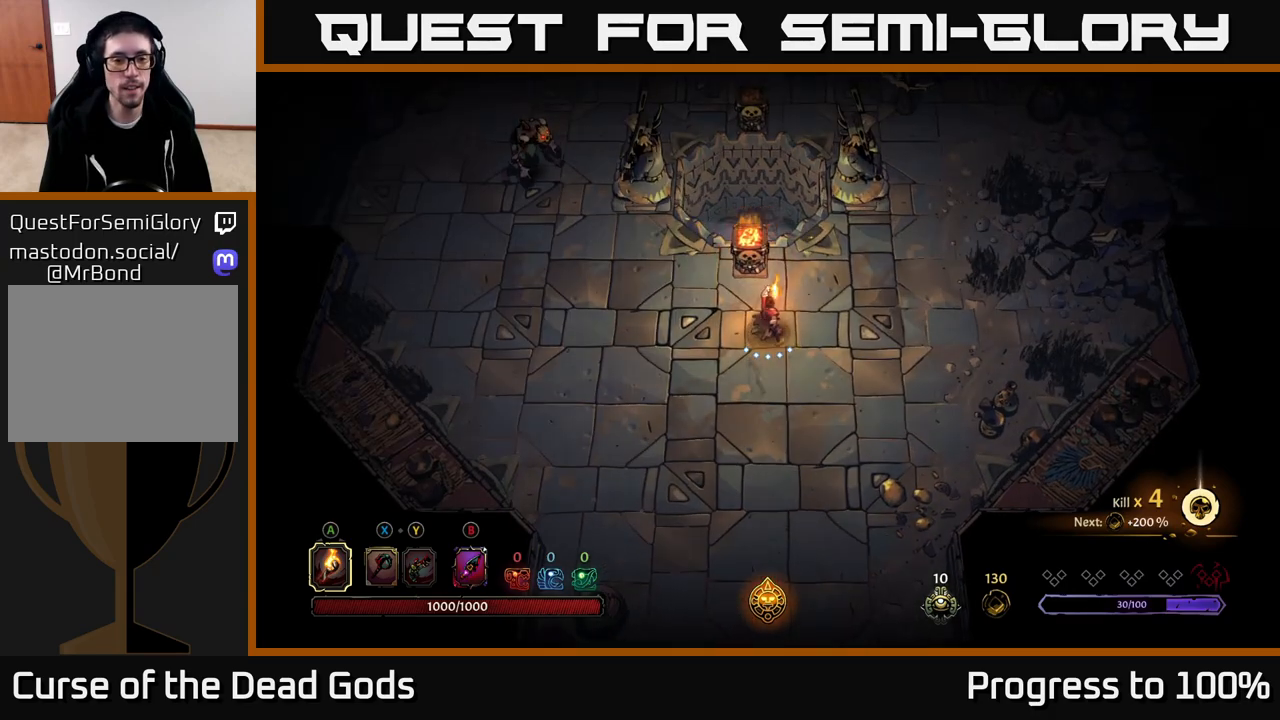
{"buttons": [], "left_stick": "up-left", "right_stick": "center", "events": [[317, "left_stick", "left"], [367, "Y", "down"], [450, "left_stick", "up-left"], [467, "Y", "up"]]}
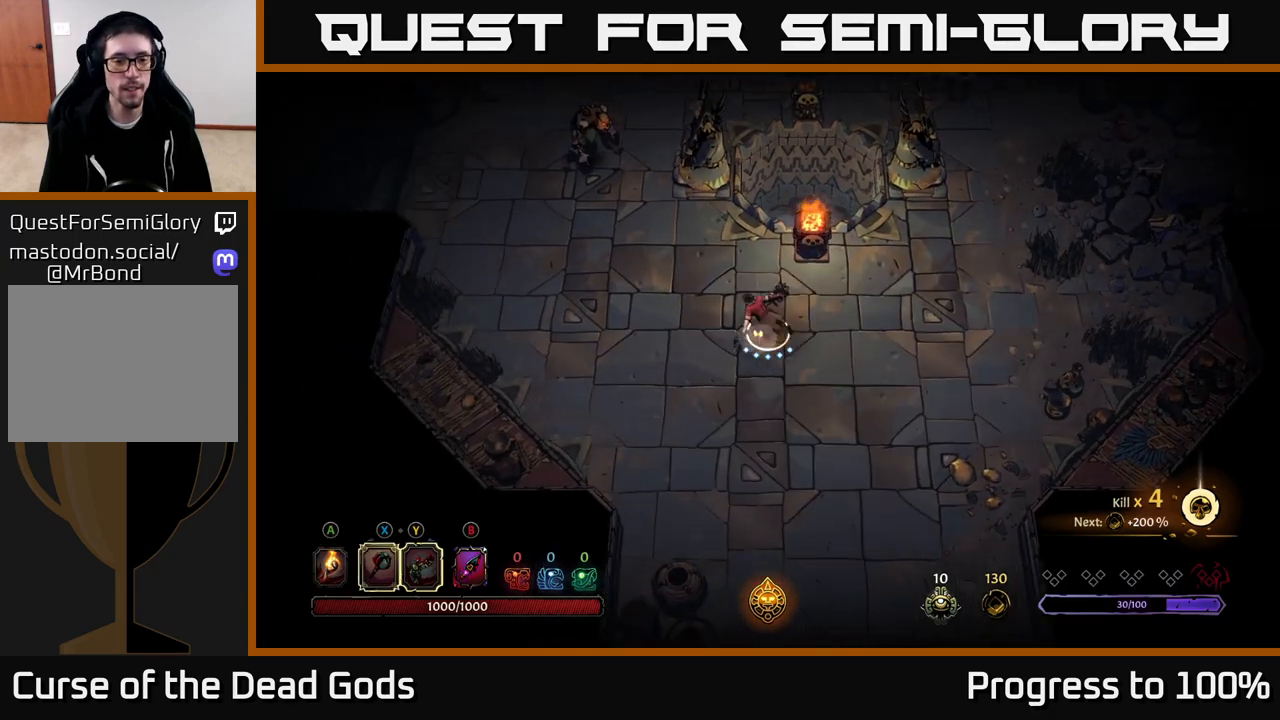
{"buttons": ["Y"], "left_stick": "up-left", "right_stick": "center", "events": [[367, "Y", "down"]]}
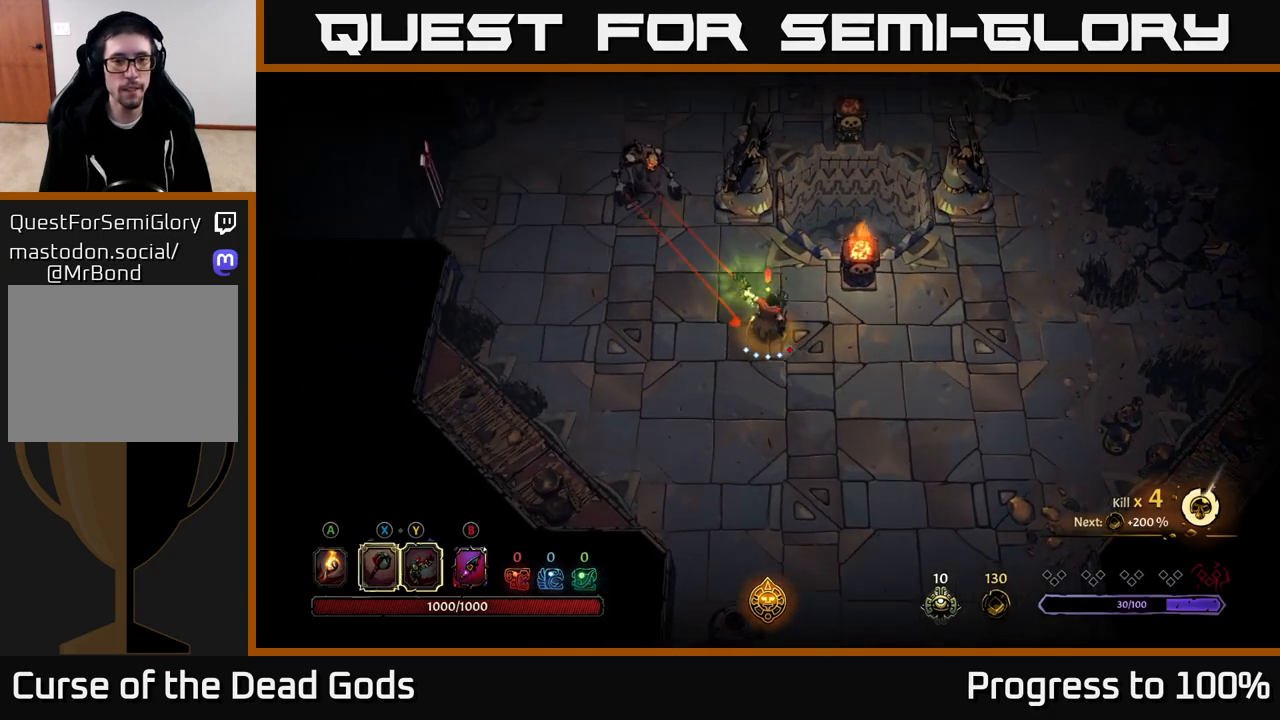
{"buttons": [], "left_stick": "up-left", "right_stick": "center", "events": [[433, "Y", "up"]]}
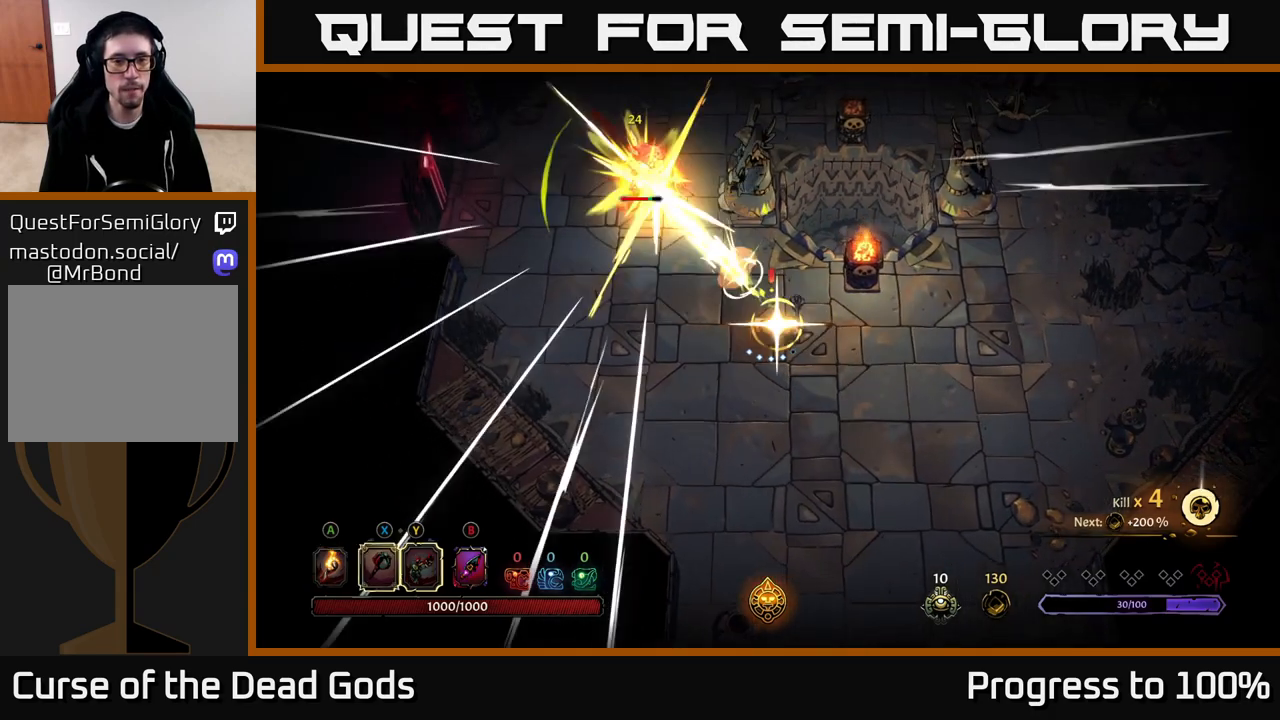
{"buttons": [], "left_stick": "up-left", "right_stick": "center", "events": []}
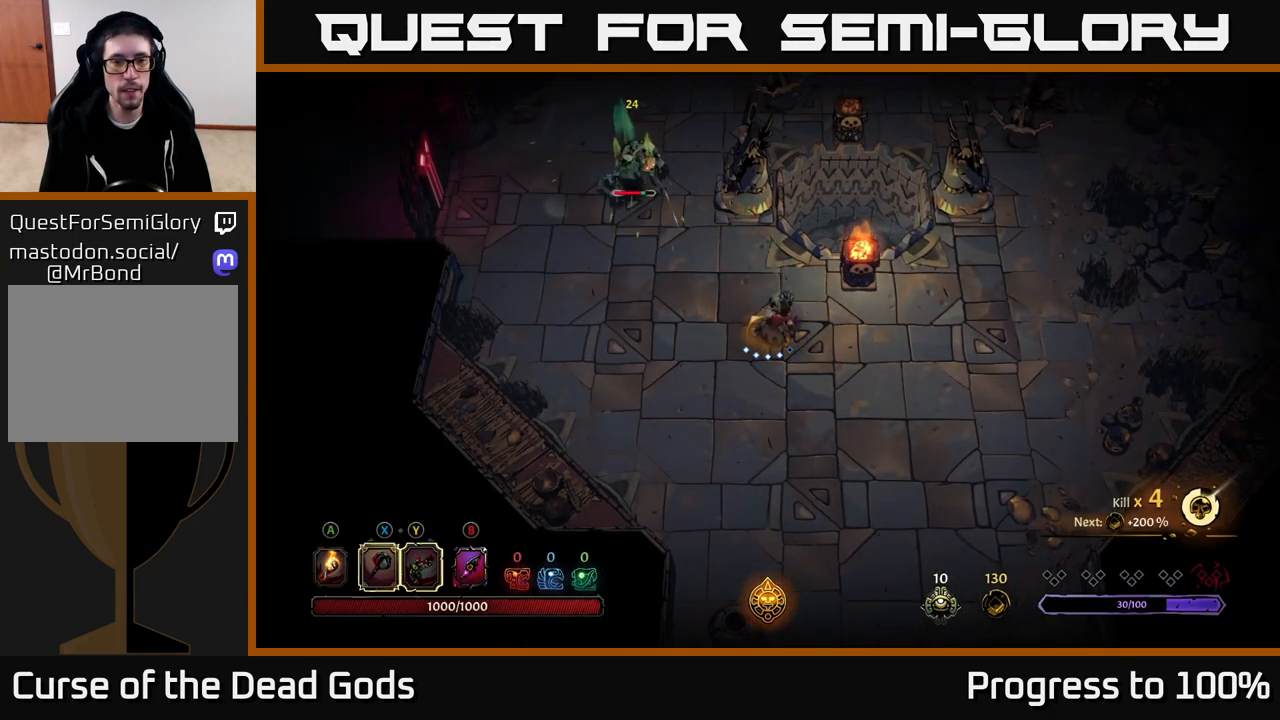
{"buttons": [], "left_stick": "up-left", "right_stick": "center", "events": [[400, "X", "down"], [483, "X", "up"]]}
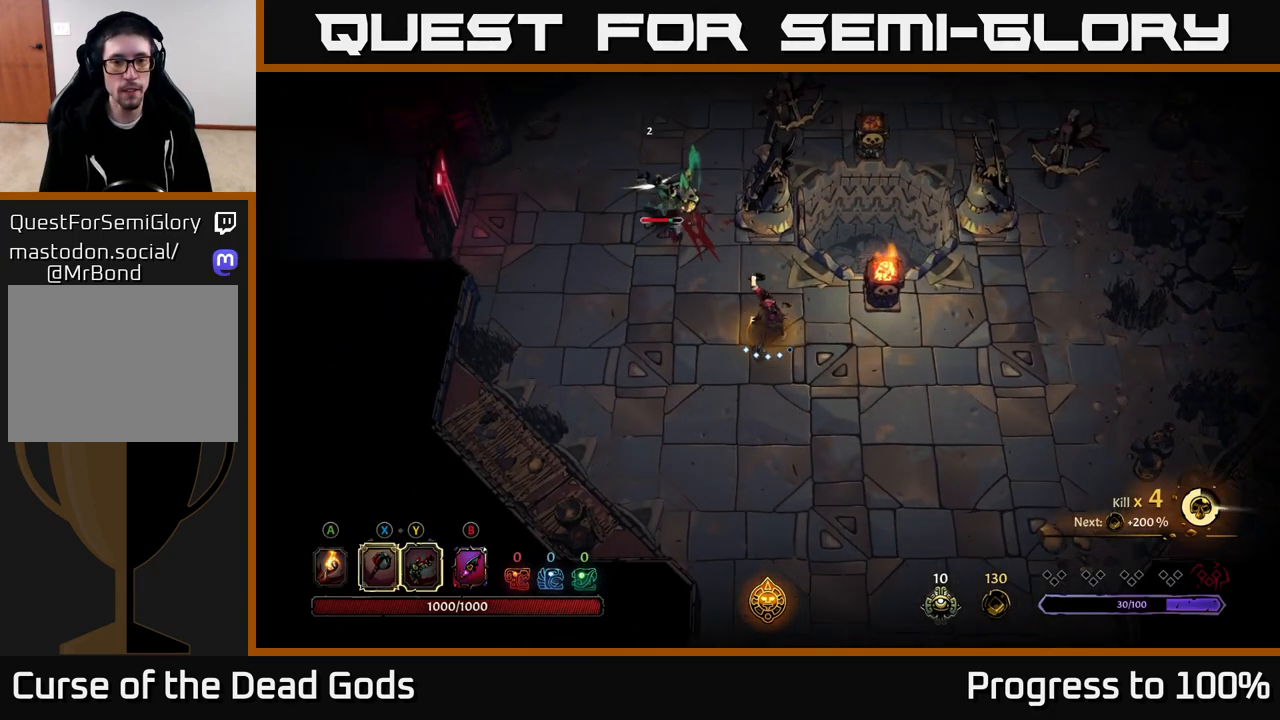
{"buttons": ["R2"], "left_stick": "left", "right_stick": "center", "events": [[383, "R2", "down"], [433, "left_stick", "left"]]}
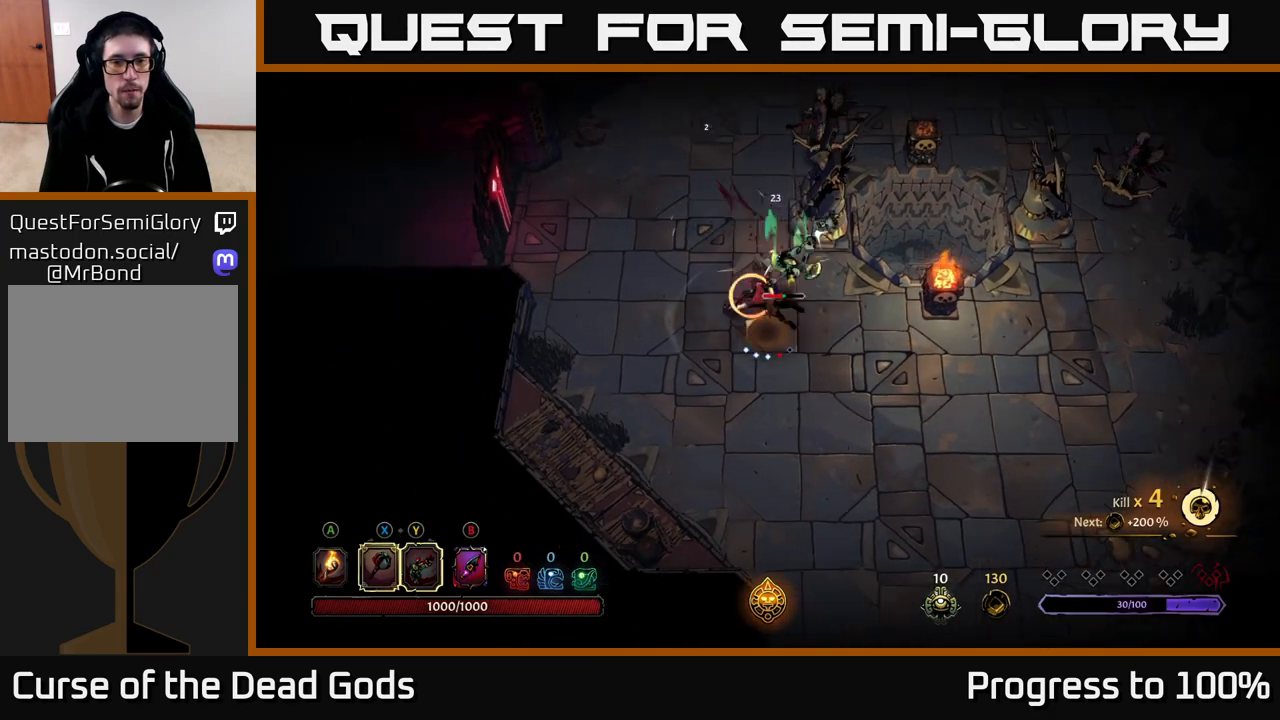
{"buttons": [], "left_stick": "down-right", "right_stick": "center", "events": [[17, "R2", "up"], [117, "left_stick", "down"], [200, "left_stick", "down-right"]]}
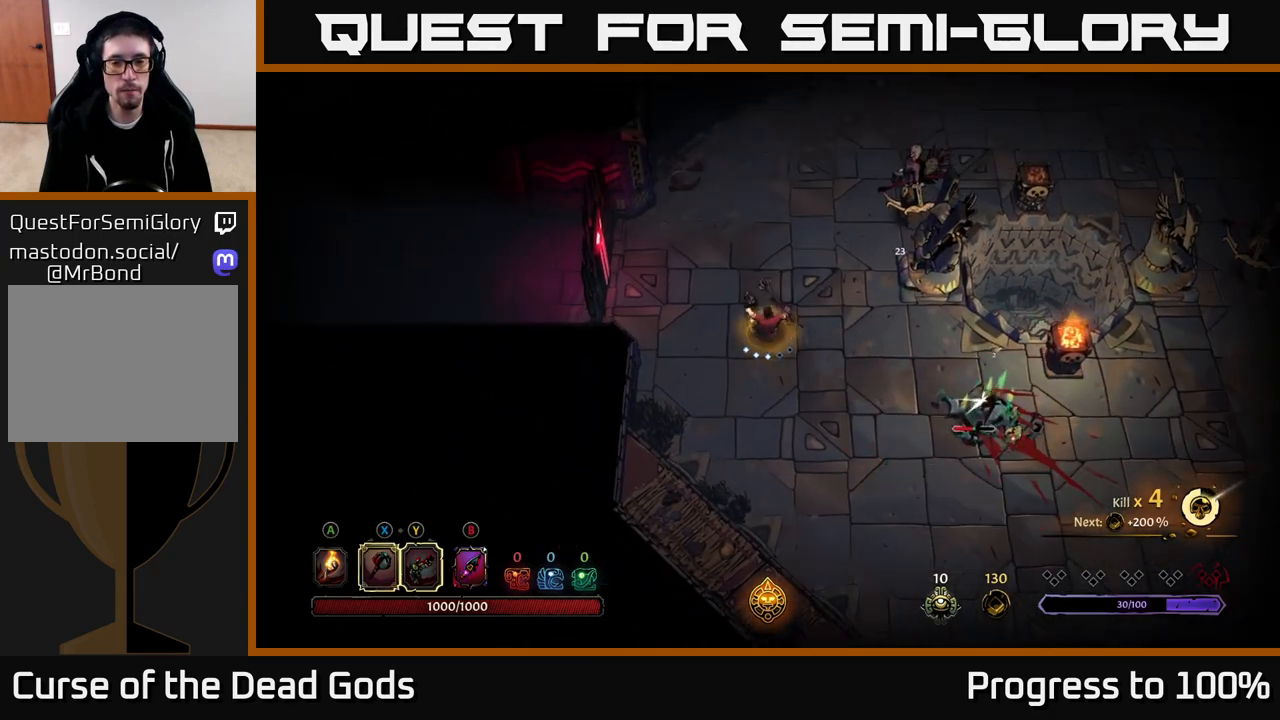
{"buttons": [], "left_stick": "down-right", "right_stick": "center", "events": []}
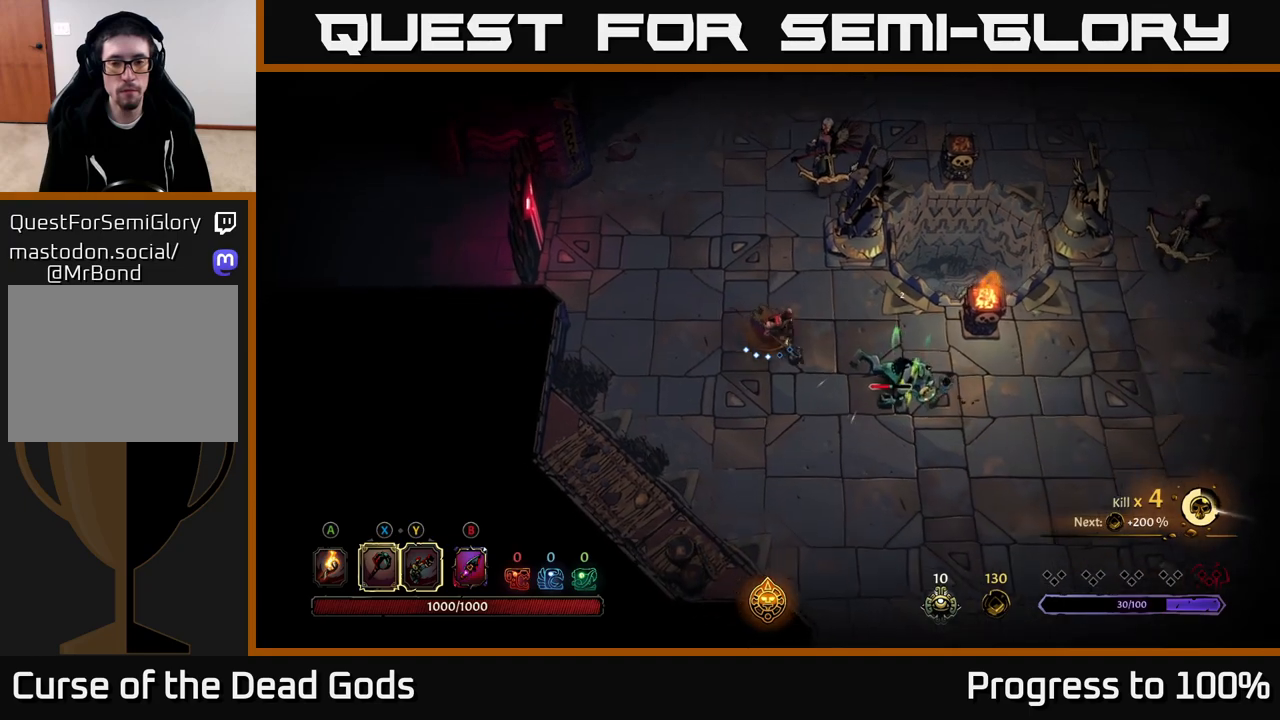
{"buttons": [], "left_stick": "down-right", "right_stick": "center", "events": [[183, "X", "down"], [283, "X", "up"]]}
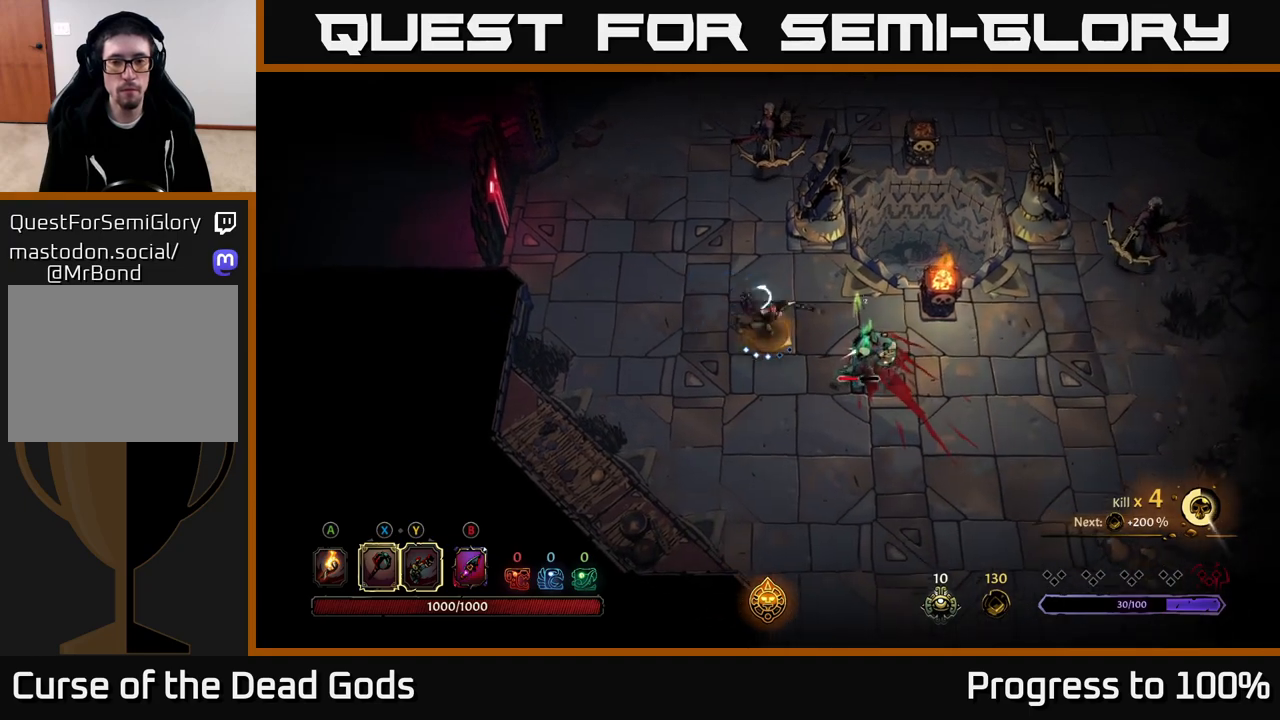
{"buttons": [], "left_stick": "down-right", "right_stick": "center", "events": [[167, "X", "down"], [283, "X", "up"]]}
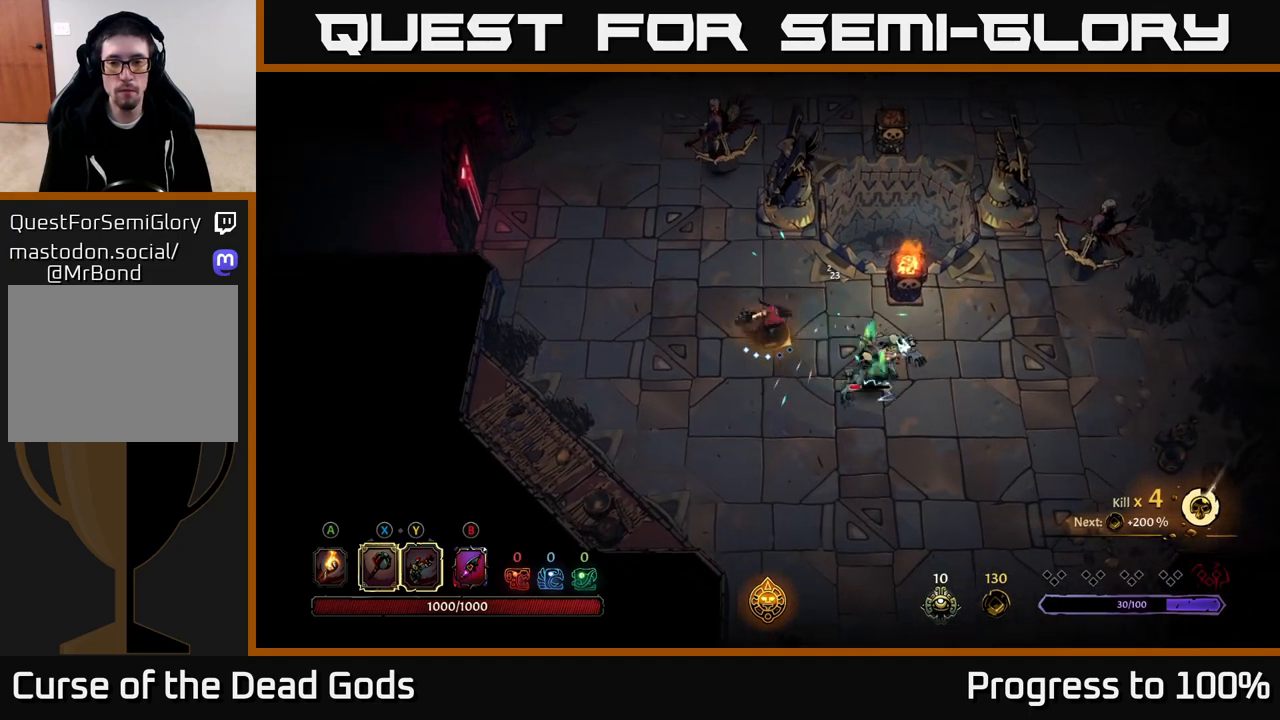
{"buttons": [], "left_stick": "down-right", "right_stick": "center", "events": [[217, "Y", "down"], [317, "Y", "up"]]}
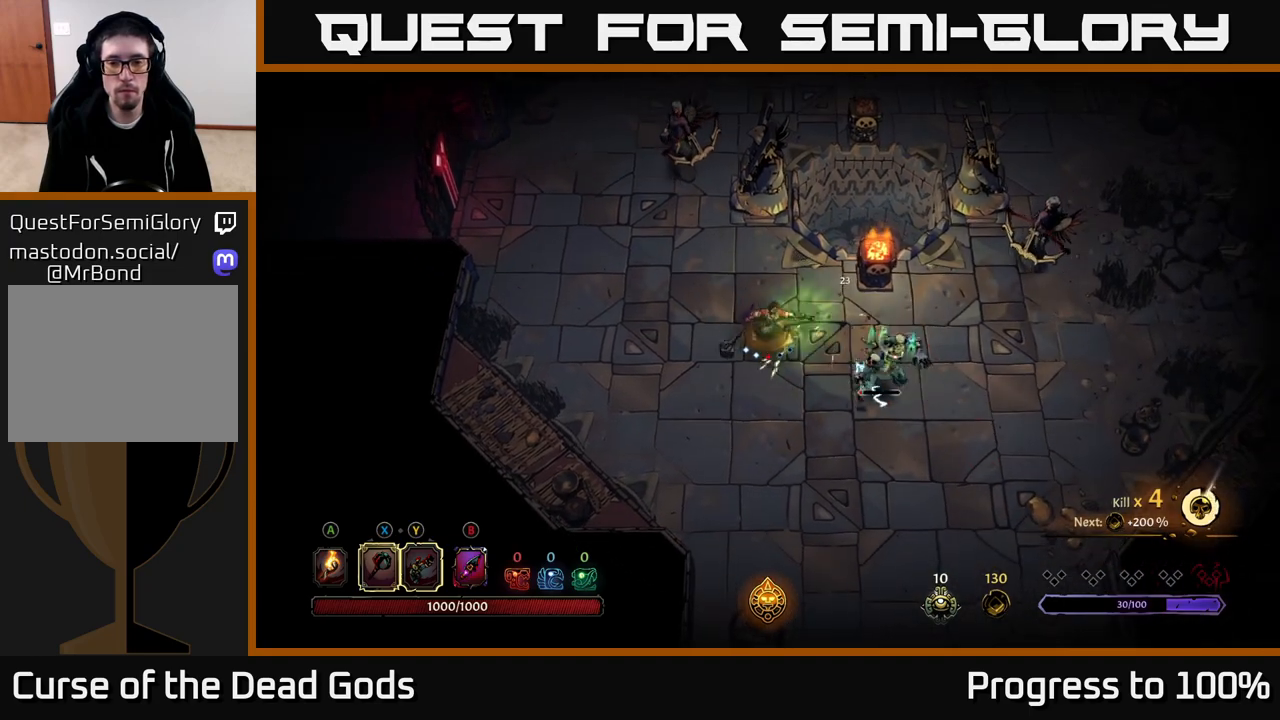
{"buttons": [], "left_stick": "center", "right_stick": "center", "events": [[117, "left_stick", "center"]]}